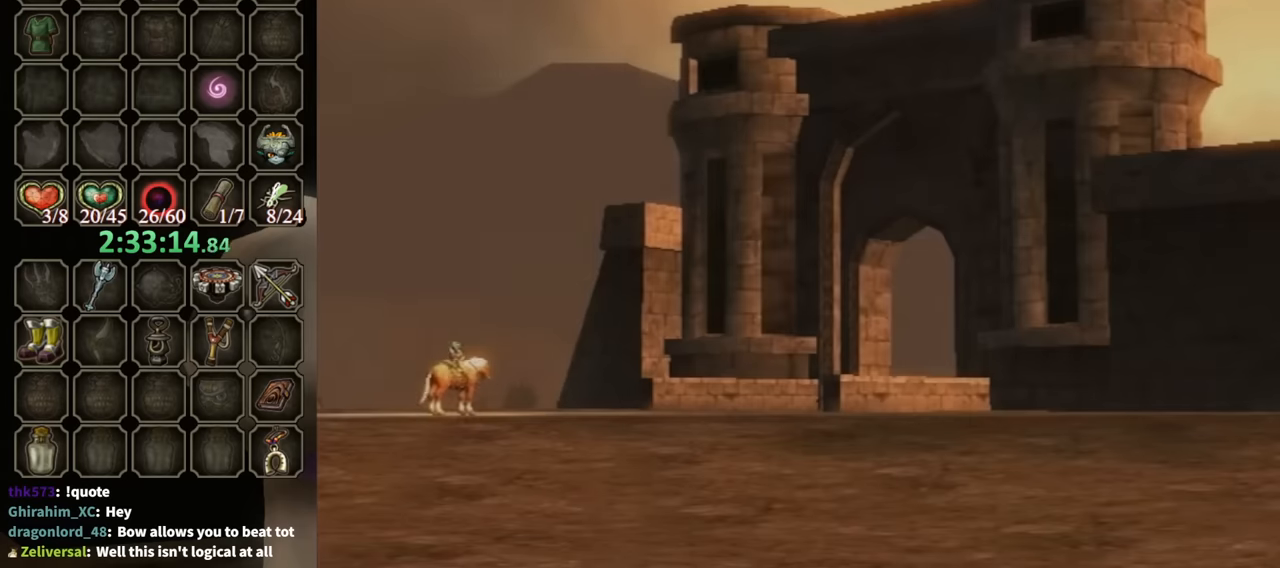
Gameplay with a controller (Nintendo layout); each line is a JSON object with the inputs held at the frame after it. "events" lists button and stick changes between this image and that frame as [ms after this image, input, new state], when the widget could be followed in between. Not read: L3 R3 START.
{"buttons": ["A"], "left_stick": "center", "right_stick": "center", "events": [[100, "A", "up"], [133, "A", "down"], [200, "A", "up"], [300, "A", "down"], [400, "A", "up"], [466, "A", "down"]]}
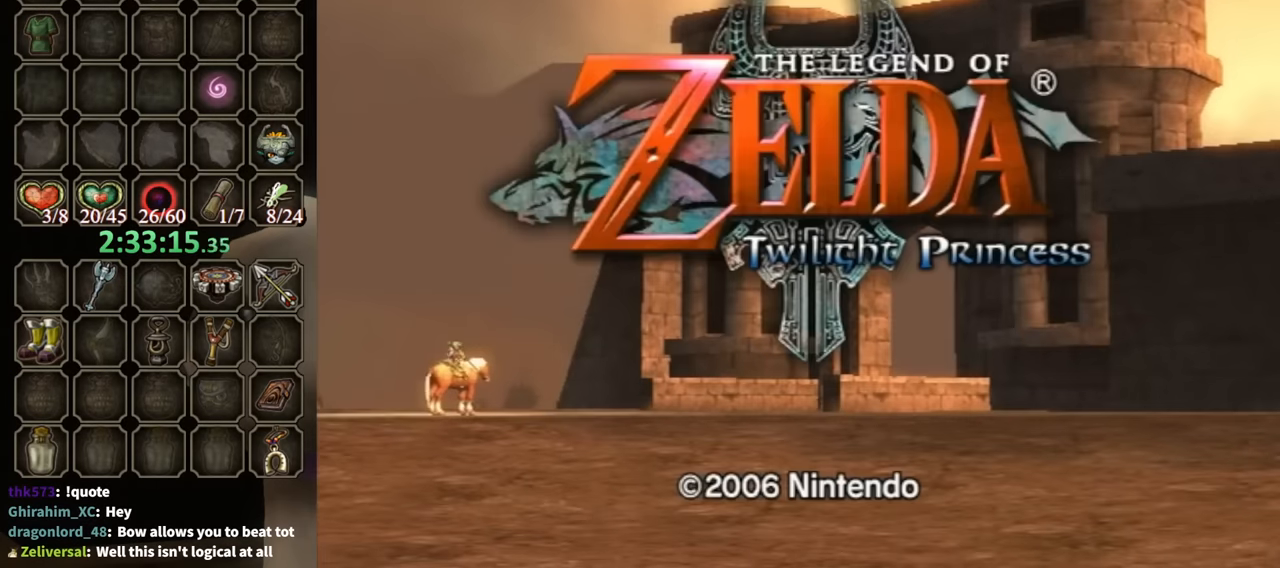
{"buttons": [], "left_stick": "center", "right_stick": "center", "events": [[33, "A", "up"], [133, "A", "down"], [200, "A", "up"], [266, "A", "down"], [366, "A", "up"], [433, "A", "down"], [500, "A", "up"]]}
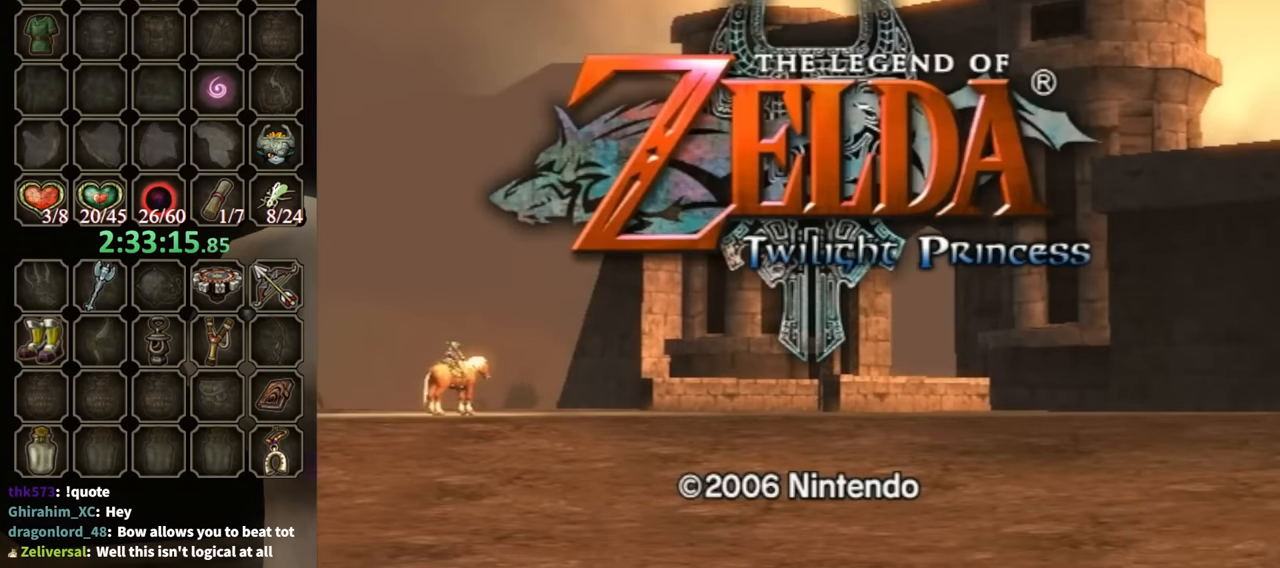
{"buttons": [], "left_stick": "center", "right_stick": "center", "events": [[100, "A", "down"], [200, "A", "up"], [266, "A", "down"], [333, "A", "up"], [400, "A", "down"], [500, "A", "up"]]}
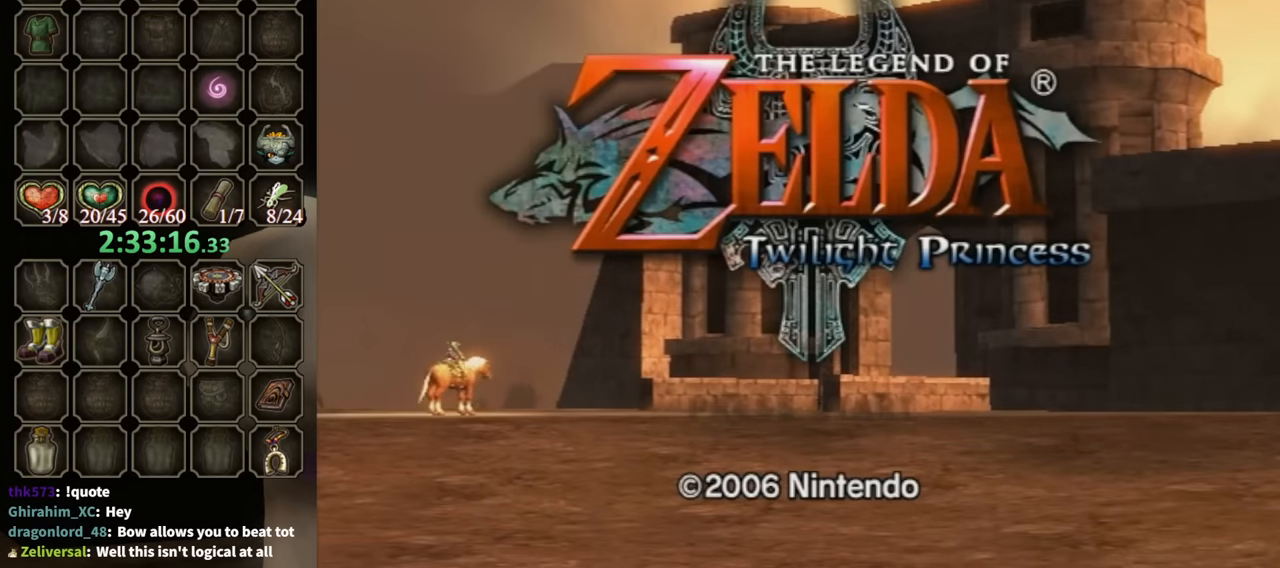
{"buttons": [], "left_stick": "center", "right_stick": "center", "events": [[100, "A", "down"], [166, "A", "up"], [233, "A", "down"], [333, "A", "up"], [400, "A", "down"], [466, "A", "up"]]}
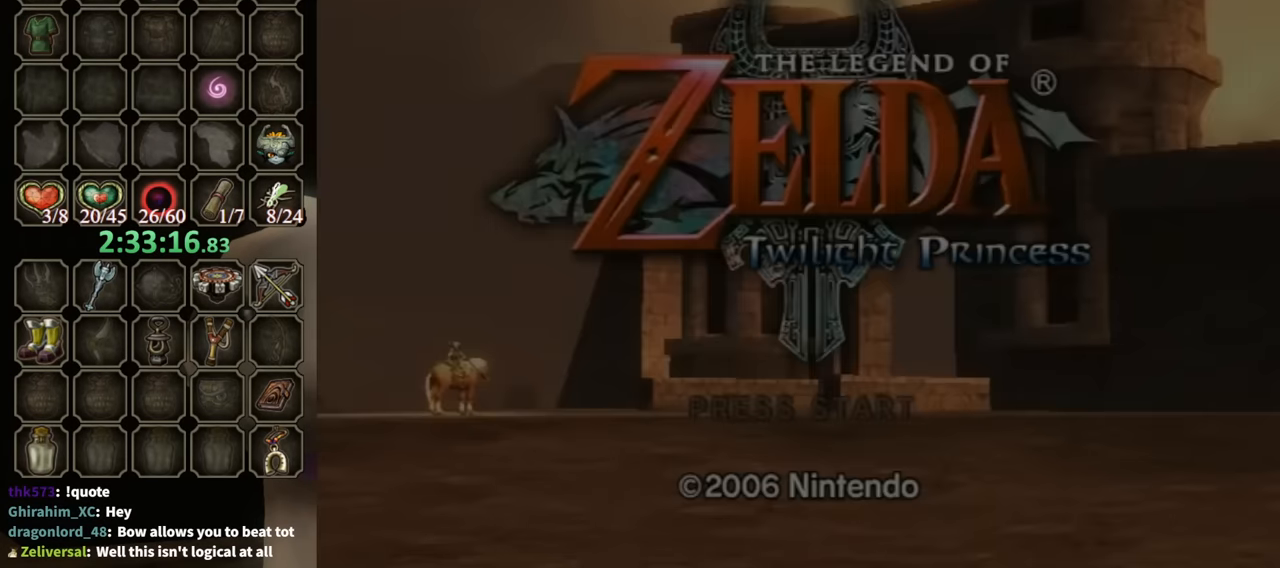
{"buttons": [], "left_stick": "center", "right_stick": "center", "events": [[33, "A", "down"], [133, "A", "up"], [266, "A", "down"], [300, "A", "up"], [400, "A", "down"], [500, "A", "up"]]}
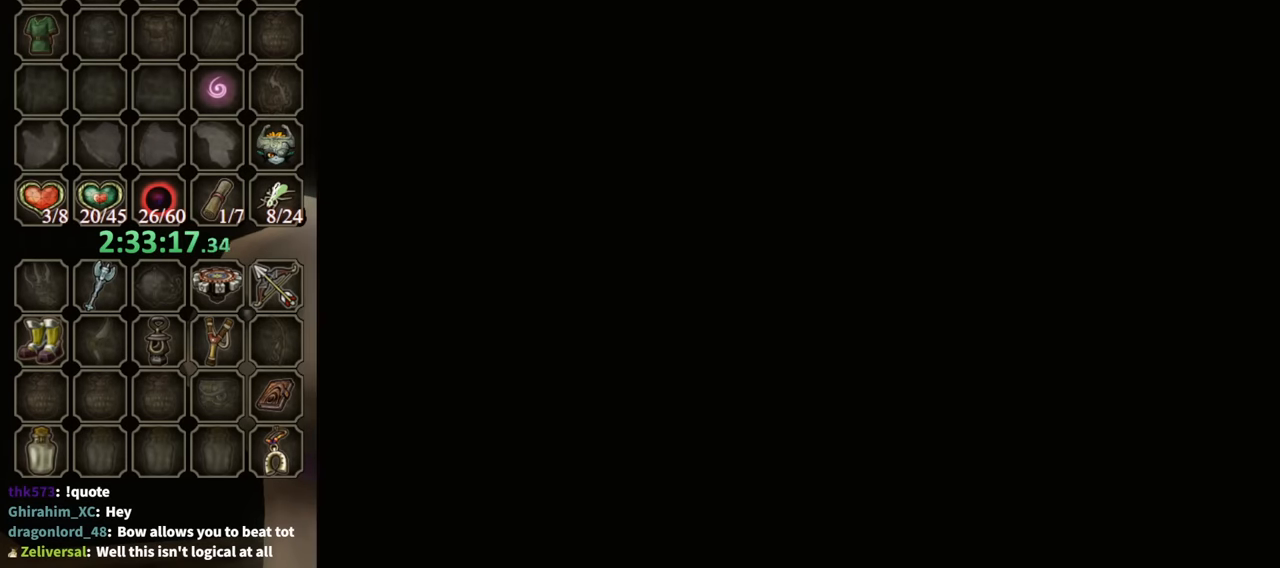
{"buttons": [], "left_stick": "center", "right_stick": "center", "events": [[33, "A", "down"], [133, "A", "up"], [233, "A", "down"], [266, "A", "up"], [366, "A", "down"], [467, "A", "up"]]}
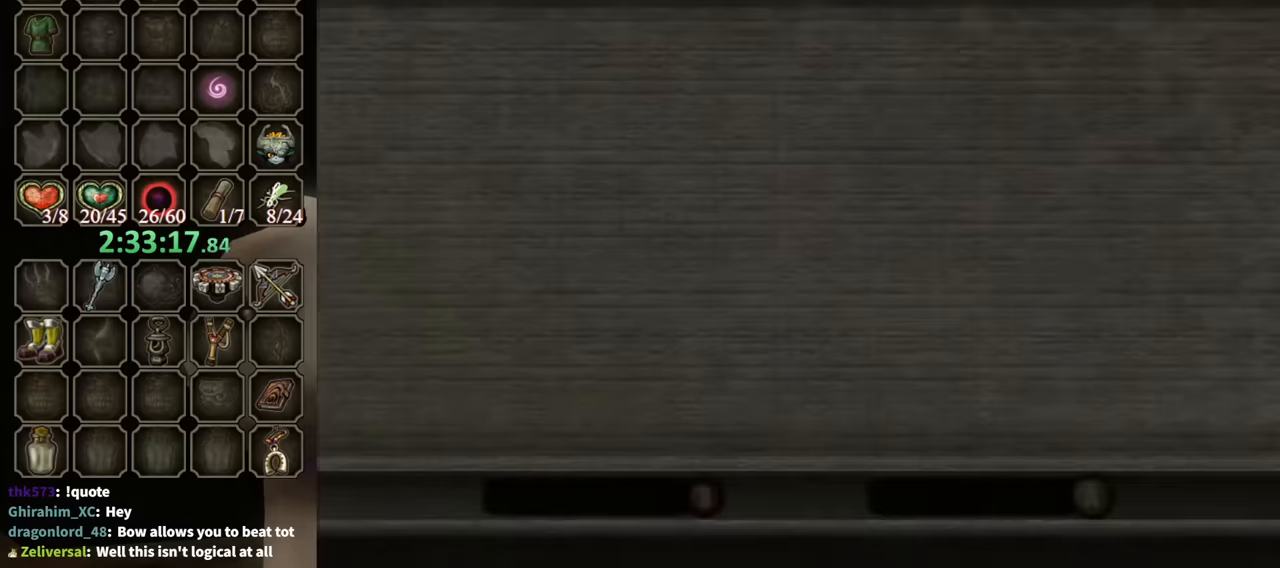
{"buttons": [], "left_stick": "center", "right_stick": "center", "events": [[34, "A", "down"], [134, "A", "up"], [200, "A", "down"], [267, "A", "up"], [367, "A", "down"], [434, "A", "up"]]}
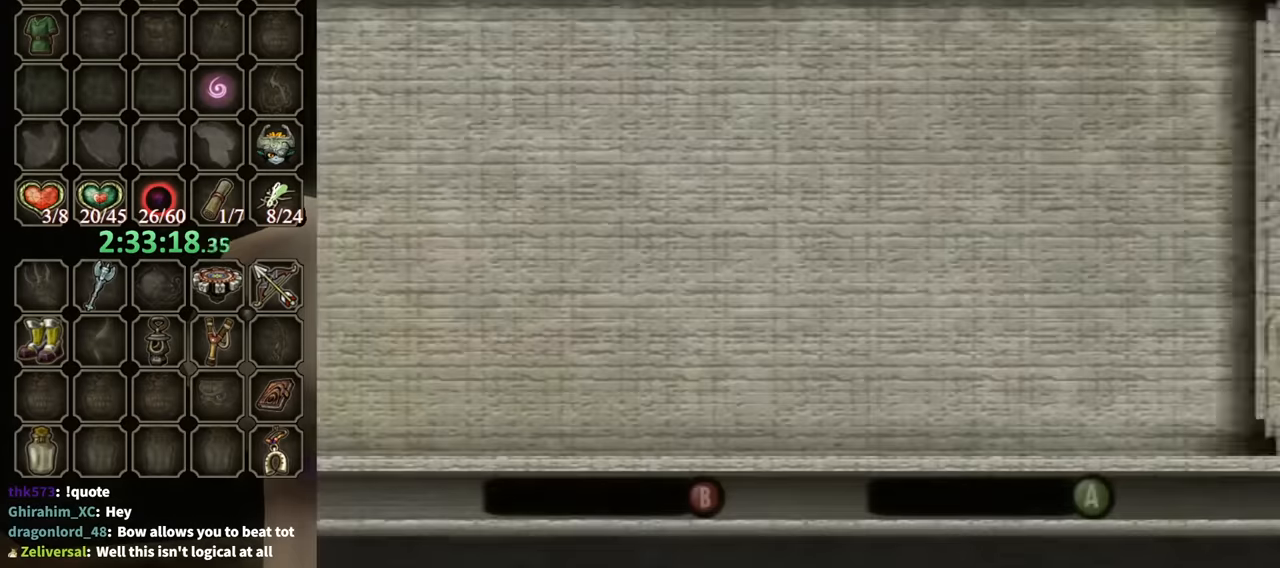
{"buttons": [], "left_stick": "center", "right_stick": "center", "events": [[34, "A", "down"], [100, "A", "up"], [200, "A", "down"], [234, "A", "up"], [334, "A", "down"], [400, "A", "up"]]}
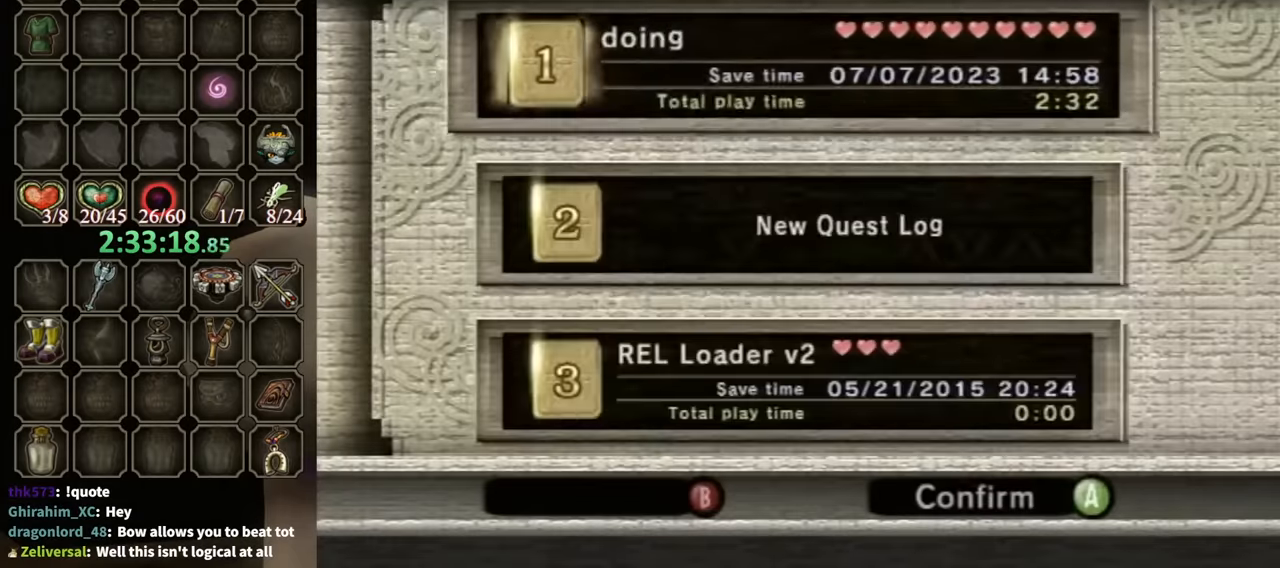
{"buttons": ["A"], "left_stick": "center", "right_stick": "center", "events": [[34, "A", "down"], [100, "A", "up"], [134, "A", "down"], [234, "A", "up"], [300, "A", "down"], [400, "A", "up"], [467, "A", "down"]]}
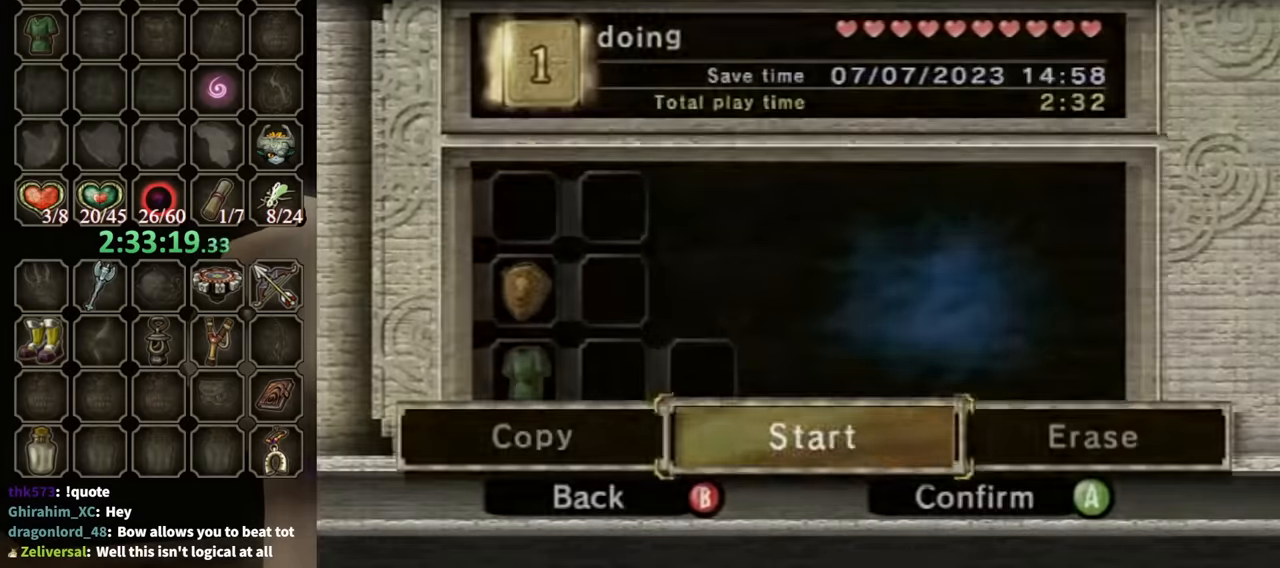
{"buttons": ["A"], "left_stick": "center", "right_stick": "center", "events": [[67, "A", "up"], [134, "A", "down"], [200, "A", "up"], [267, "A", "down"], [367, "A", "up"], [434, "A", "down"]]}
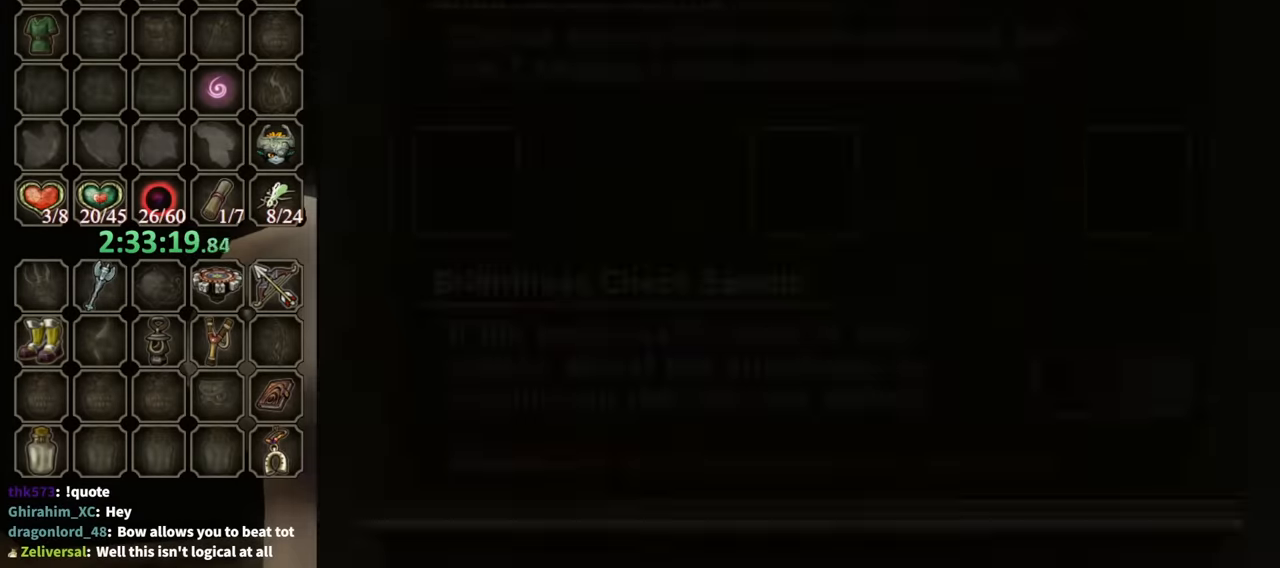
{"buttons": [], "left_stick": "center", "right_stick": "center", "events": [[34, "A", "up"], [100, "A", "down"], [167, "A", "up"], [267, "A", "down"], [300, "A", "up"], [400, "A", "down"], [467, "A", "up"]]}
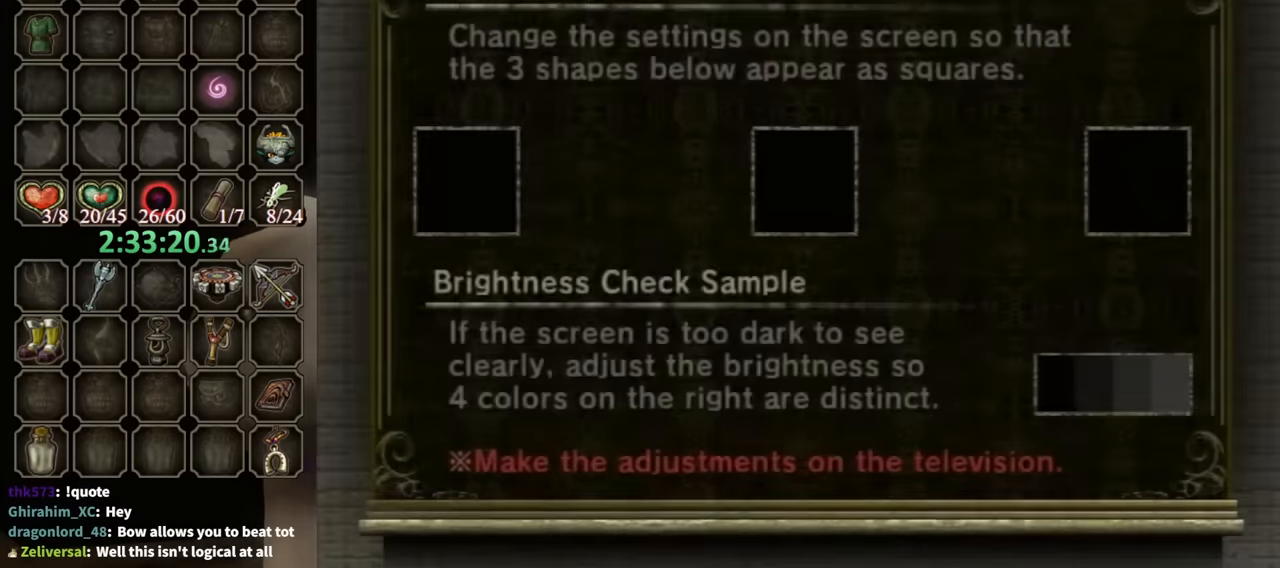
{"buttons": ["A"], "left_stick": "center", "right_stick": "center", "events": [[67, "A", "down"], [134, "A", "up"], [200, "A", "down"], [267, "A", "up"], [367, "A", "down"], [434, "A", "up"], [500, "A", "down"]]}
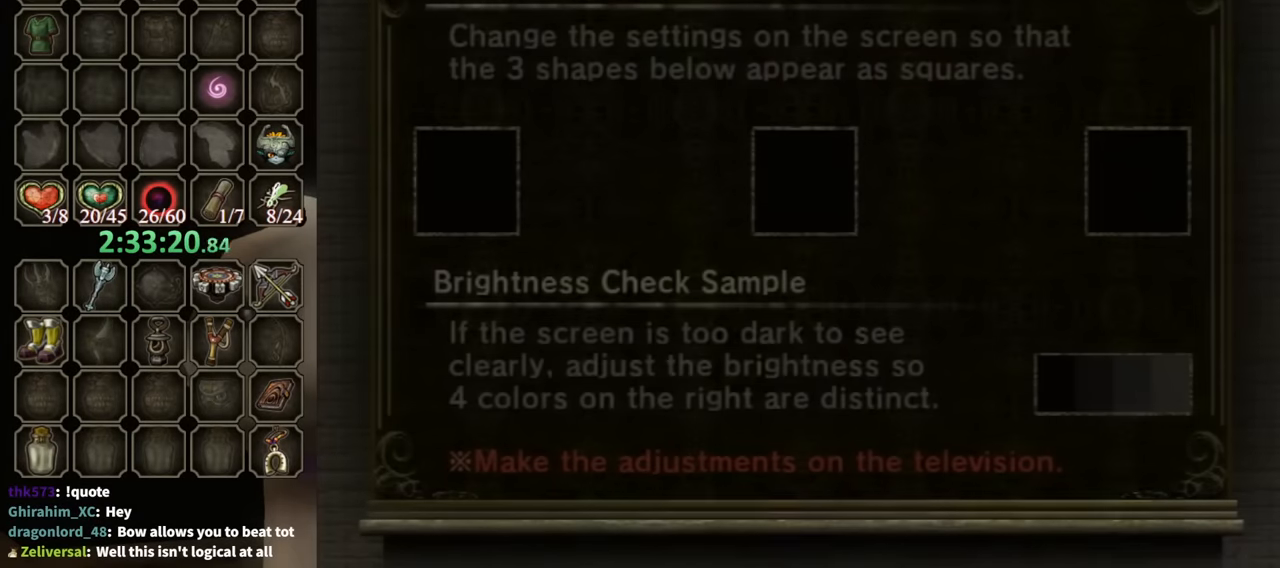
{"buttons": [], "left_stick": "center", "right_stick": "center", "events": [[67, "A", "up"]]}
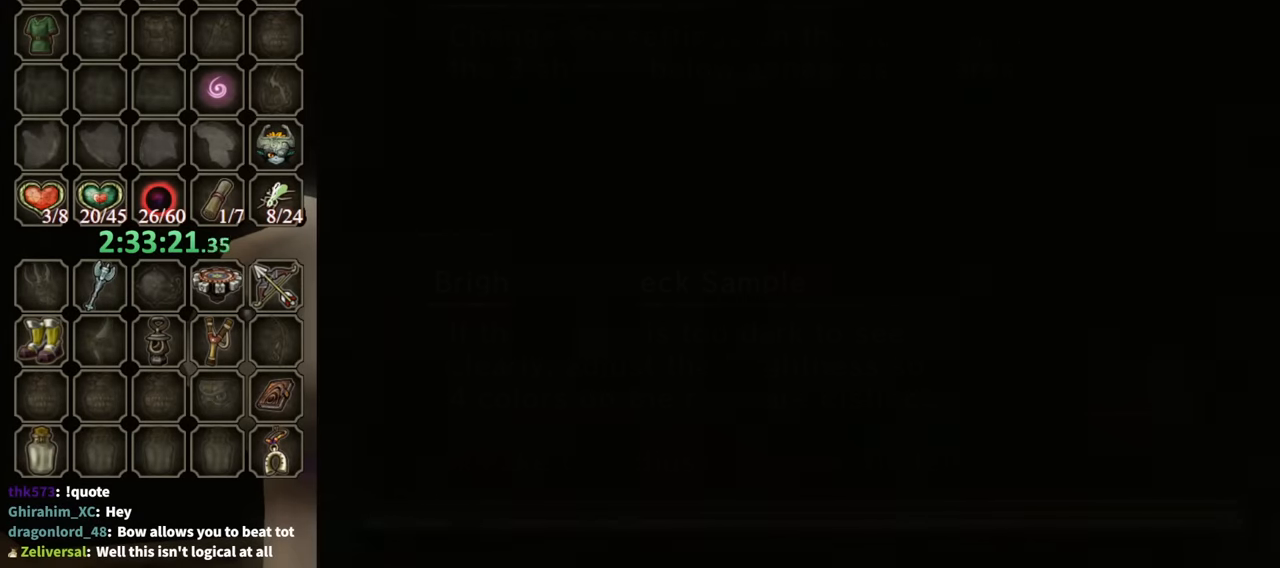
{"buttons": [], "left_stick": "center", "right_stick": "center", "events": []}
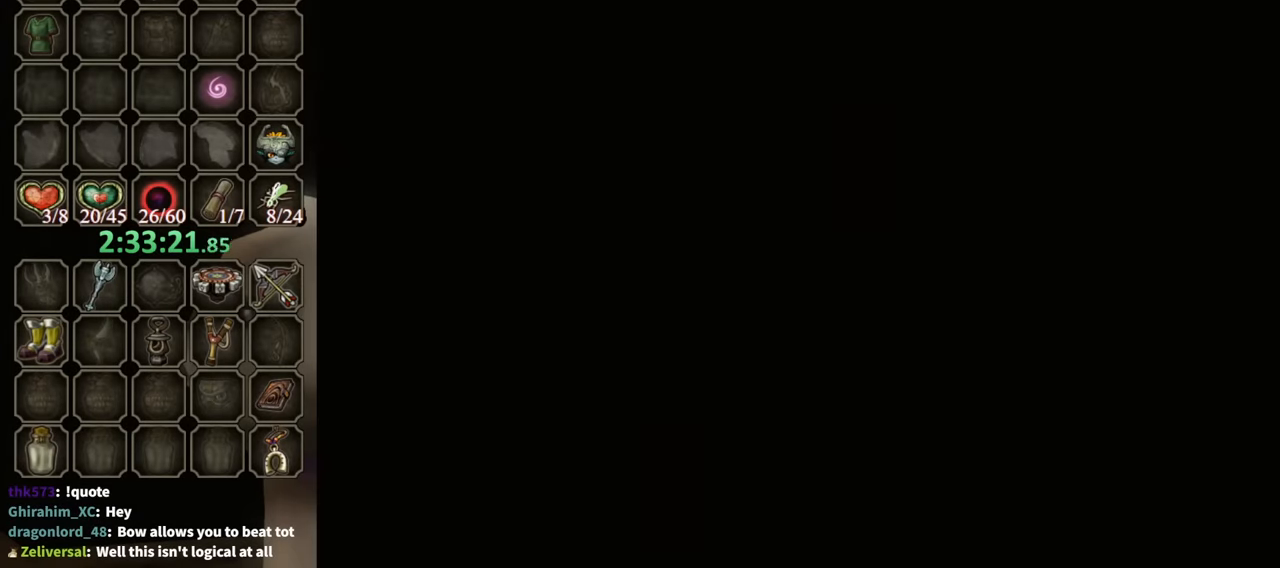
{"buttons": [], "left_stick": "center", "right_stick": "center", "events": []}
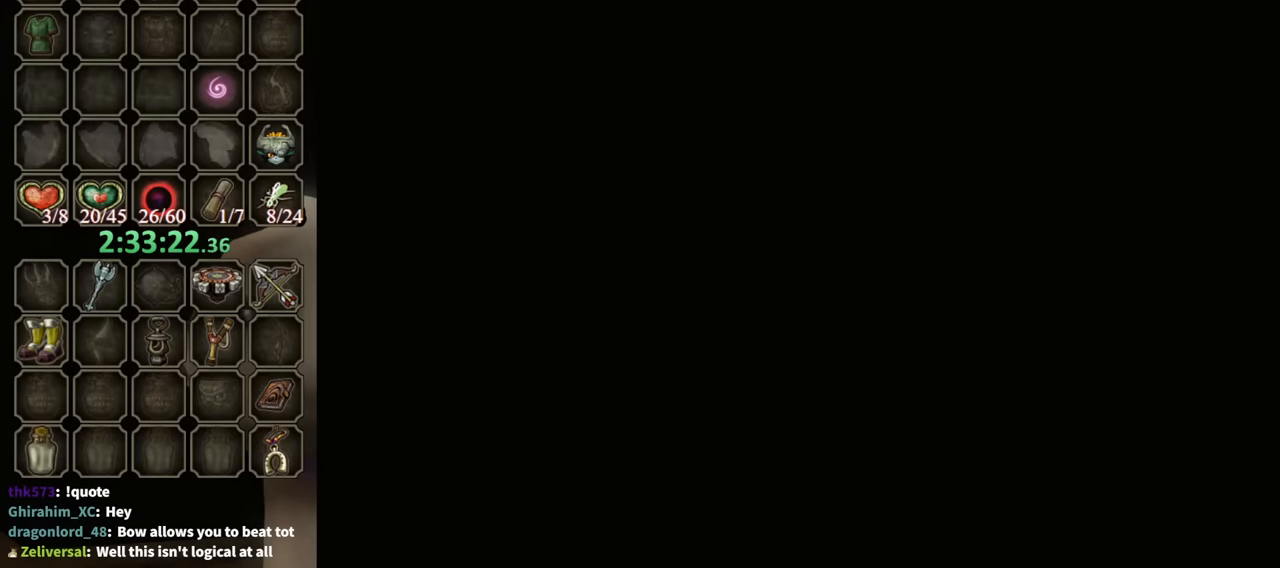
{"buttons": [], "left_stick": "center", "right_stick": "center", "events": []}
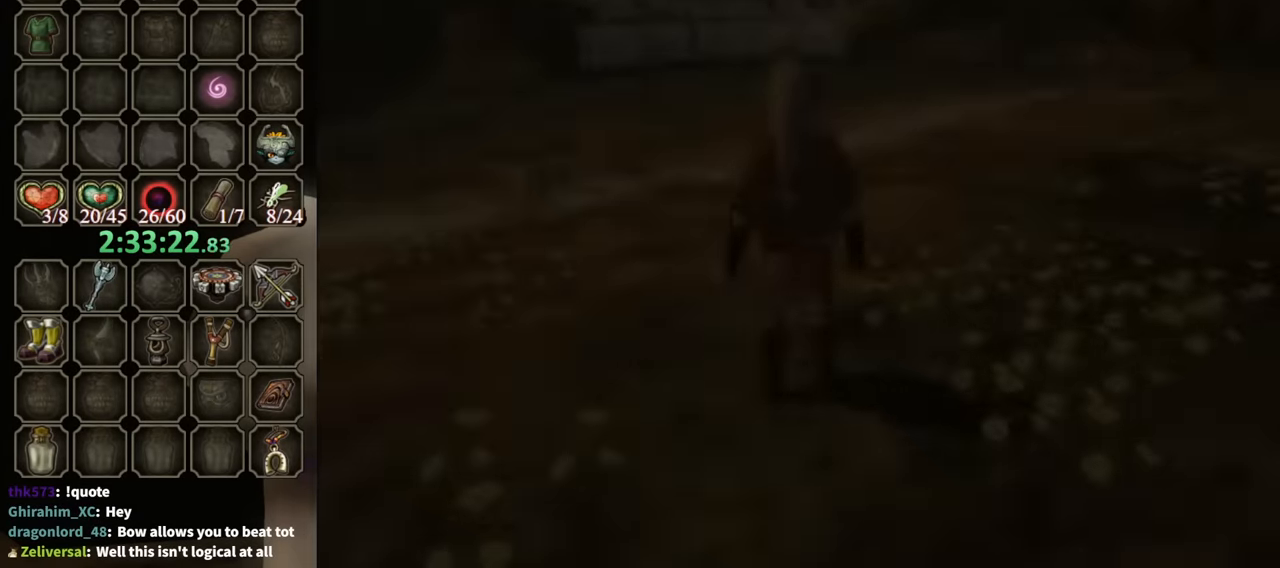
{"buttons": [], "left_stick": "center", "right_stick": "center", "events": []}
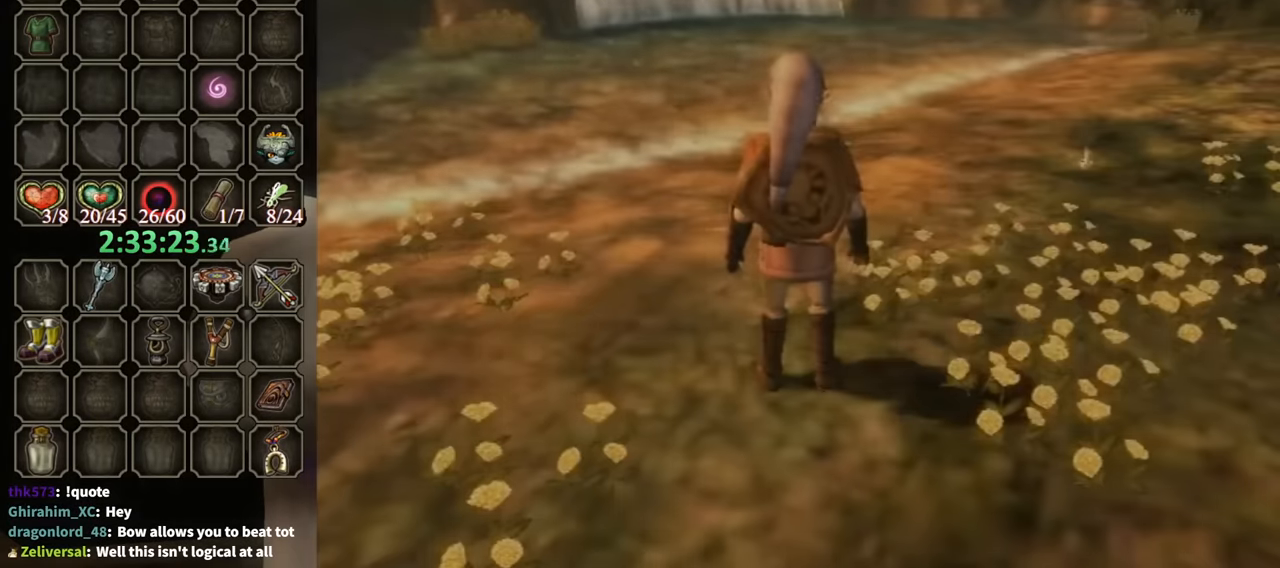
{"buttons": [], "left_stick": "right", "right_stick": "center", "events": [[434, "left_stick", "up-right"], [500, "left_stick", "right"]]}
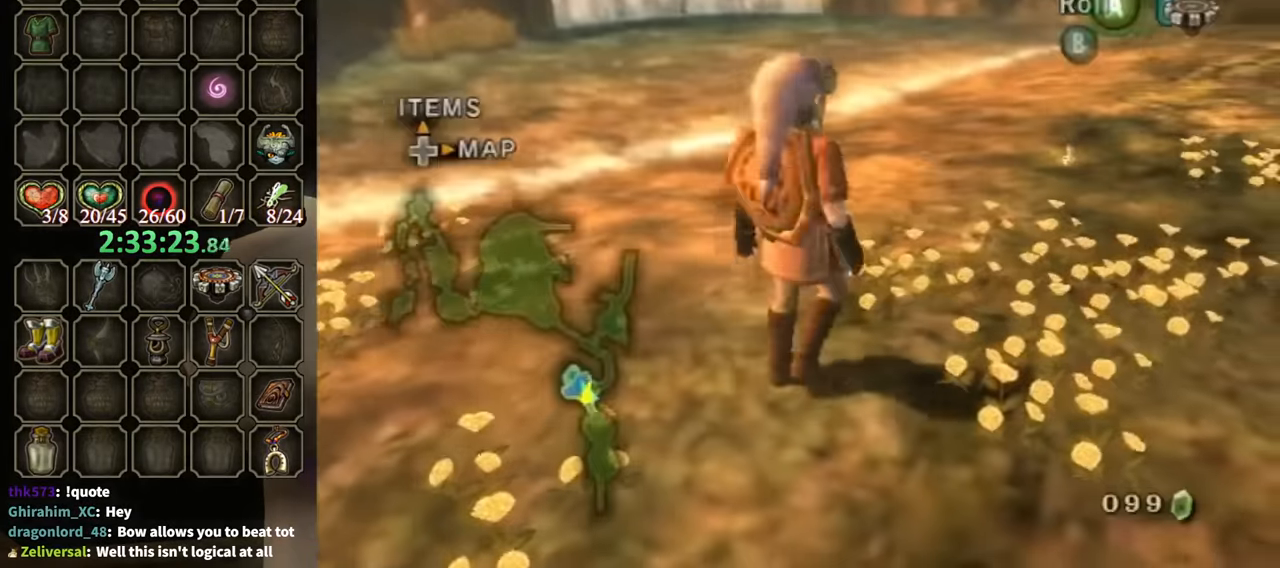
{"buttons": [], "left_stick": "center", "right_stick": "center", "events": [[200, "left_stick", "center"], [234, "L1", "down"], [467, "L1", "up"]]}
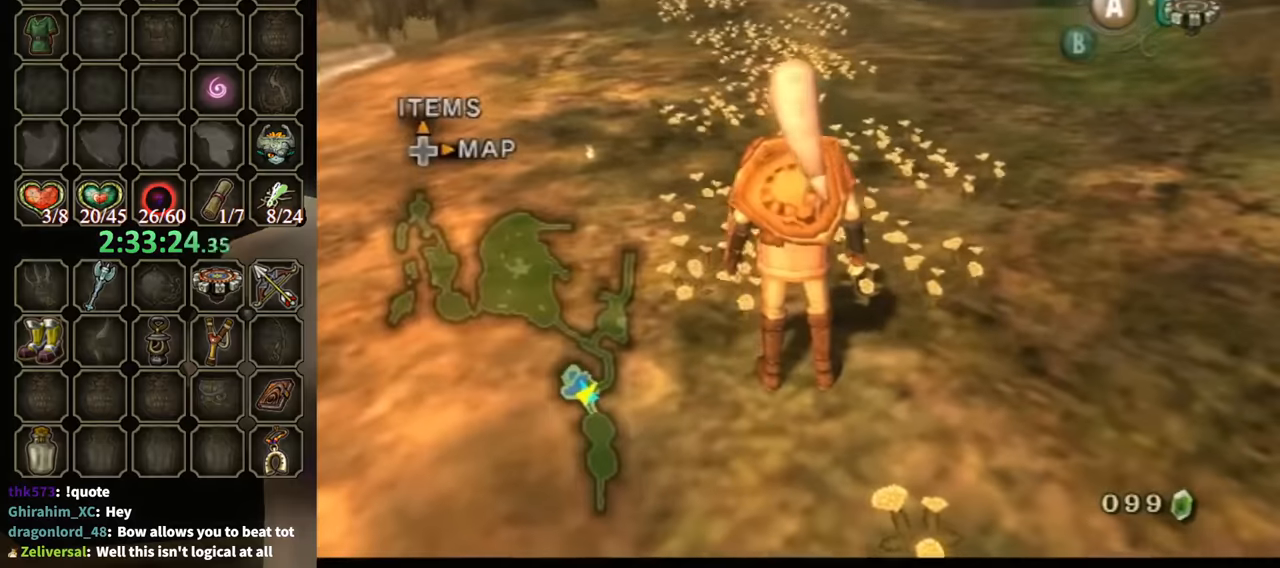
{"buttons": [], "left_stick": "center", "right_stick": "center", "events": []}
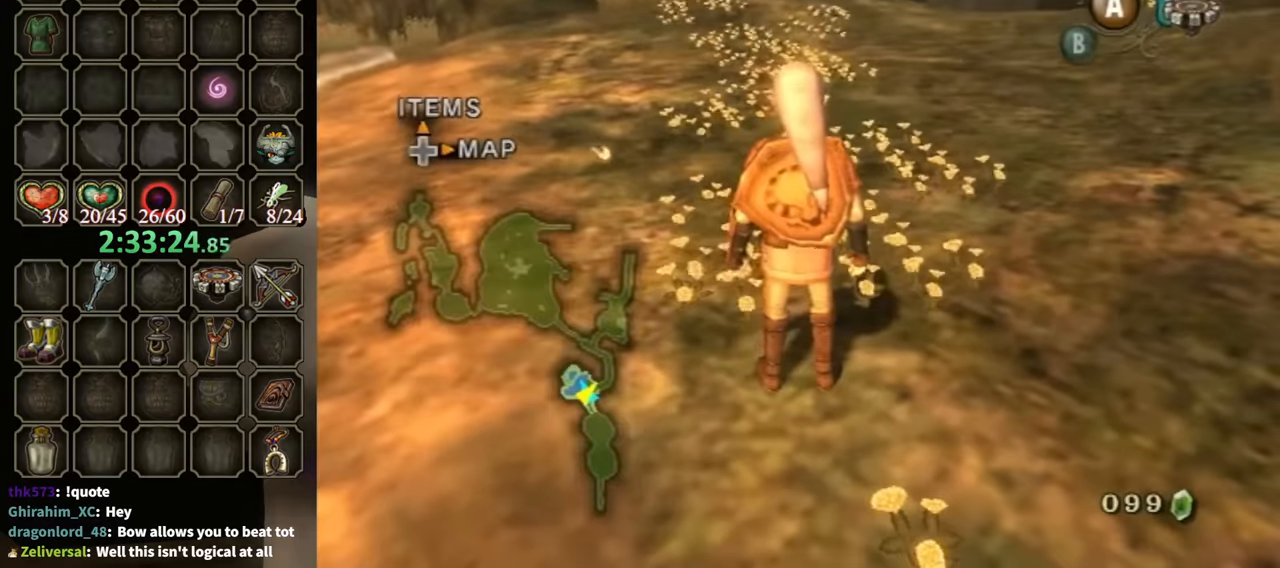
{"buttons": ["R1"], "left_stick": "right", "right_stick": "center", "events": [[267, "X", "down"], [333, "X", "up"], [333, "left_stick", "right"], [467, "R1", "down"]]}
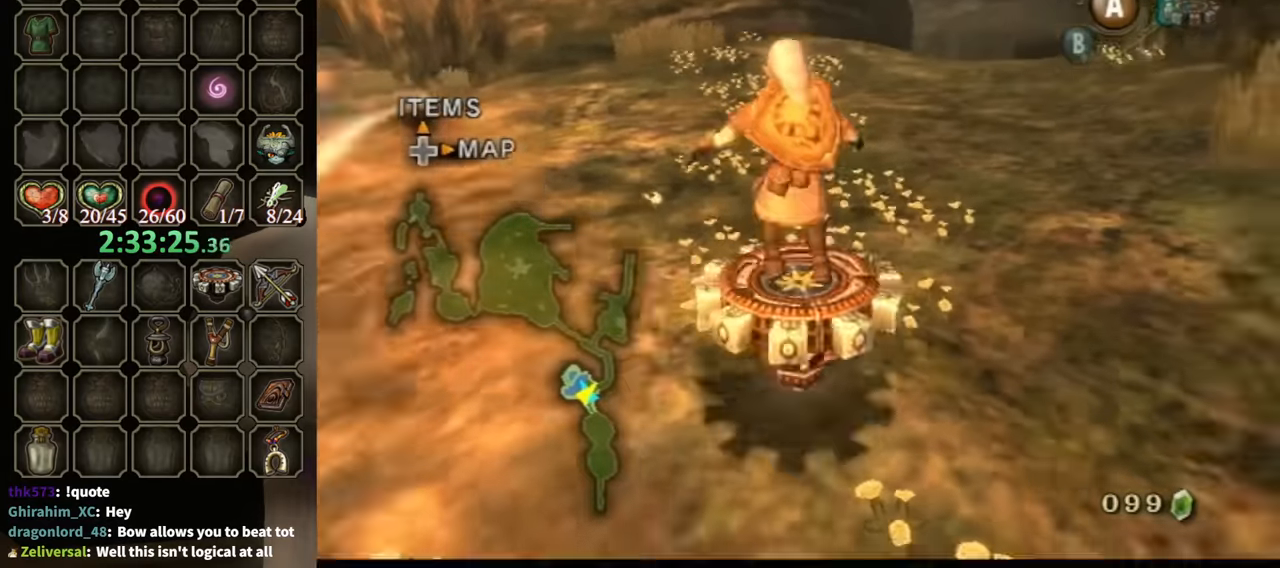
{"buttons": ["R1"], "left_stick": "right", "right_stick": "center", "events": [[33, "left_stick", "center"], [200, "left_stick", "right"], [367, "left_stick", "center"], [500, "left_stick", "right"]]}
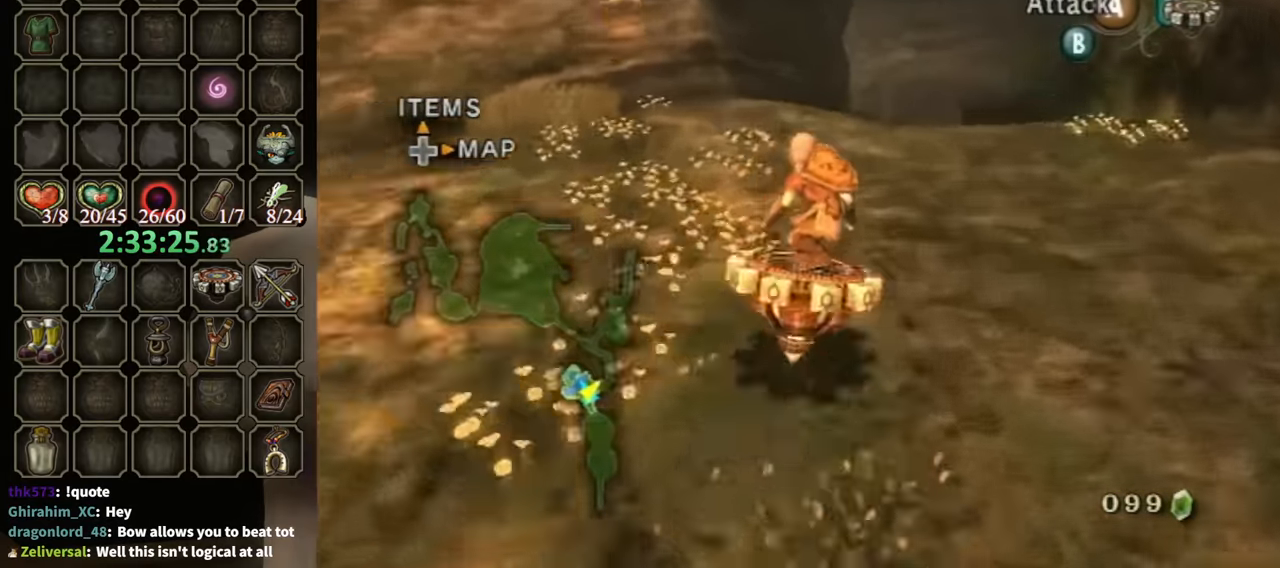
{"buttons": ["R1"], "left_stick": "center", "right_stick": "center", "events": [[133, "left_stick", "center"], [367, "left_stick", "right"], [467, "left_stick", "center"]]}
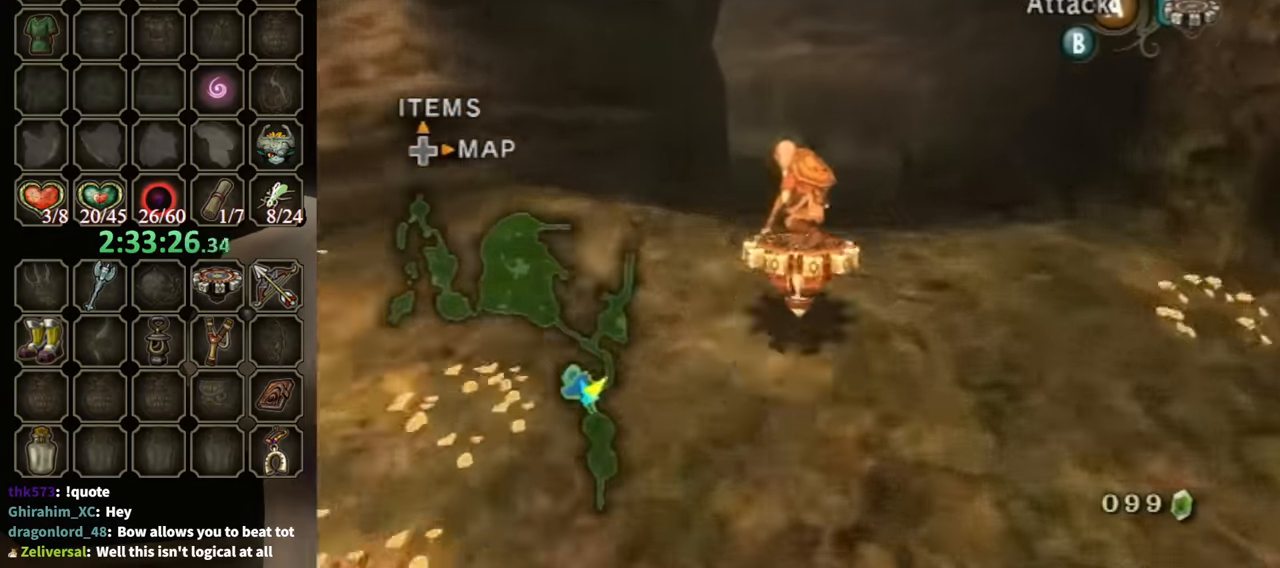
{"buttons": ["R1"], "left_stick": "left", "right_stick": "center", "events": [[267, "left_stick", "up-left"], [333, "left_stick", "left"]]}
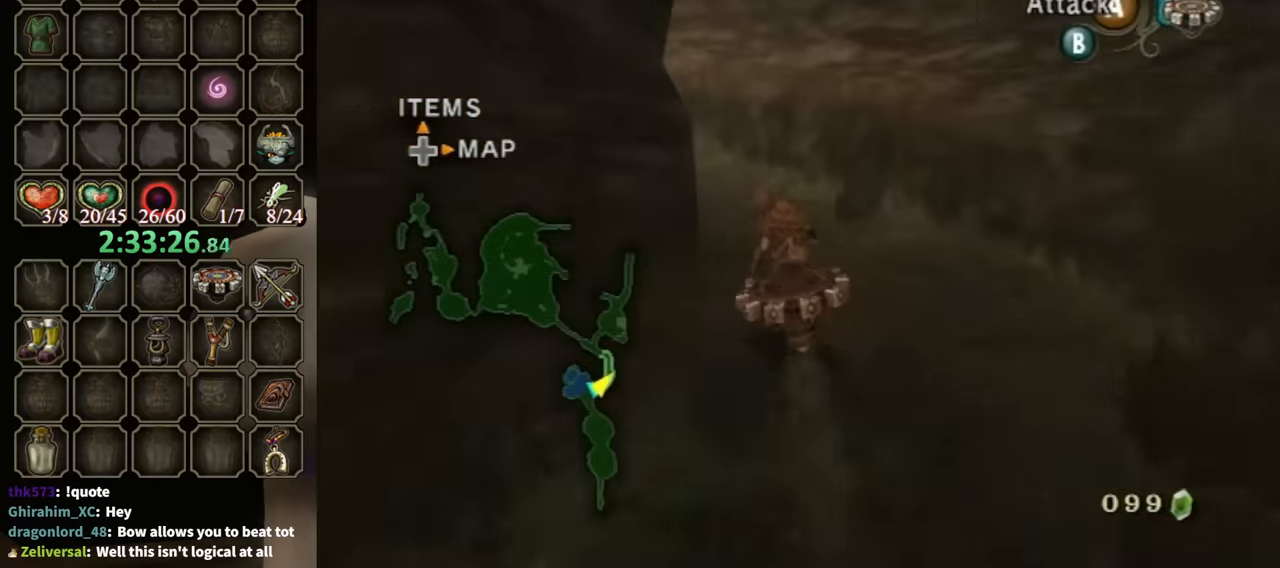
{"buttons": ["R1"], "left_stick": "left", "right_stick": "center", "events": [[100, "left_stick", "center"], [333, "left_stick", "left"]]}
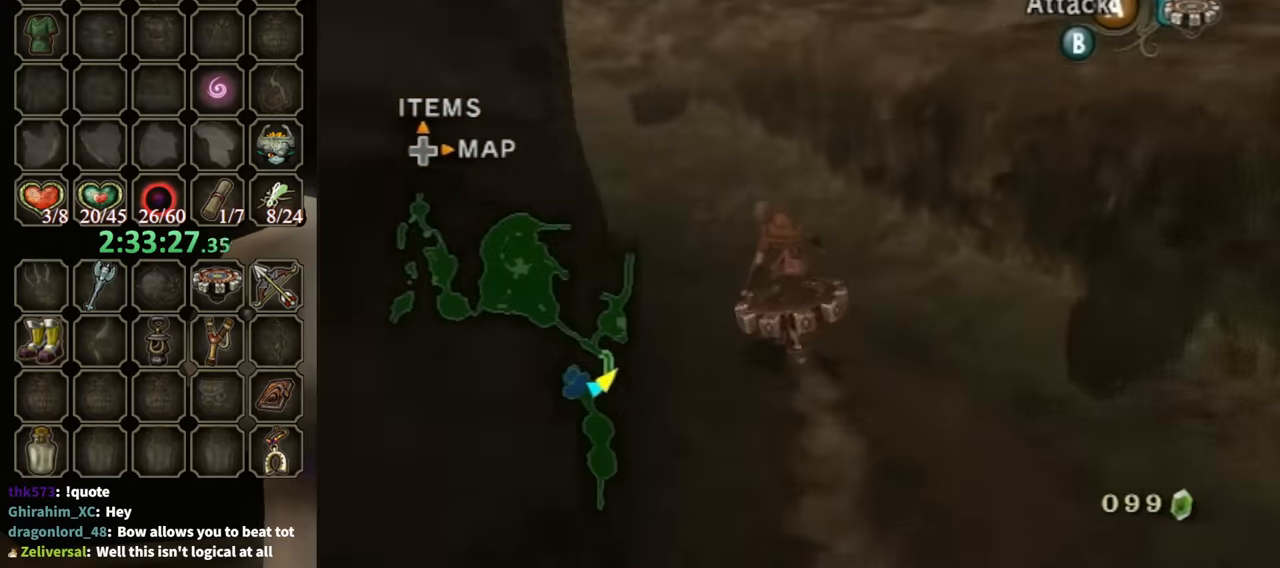
{"buttons": ["R1"], "left_stick": "left", "right_stick": "center", "events": []}
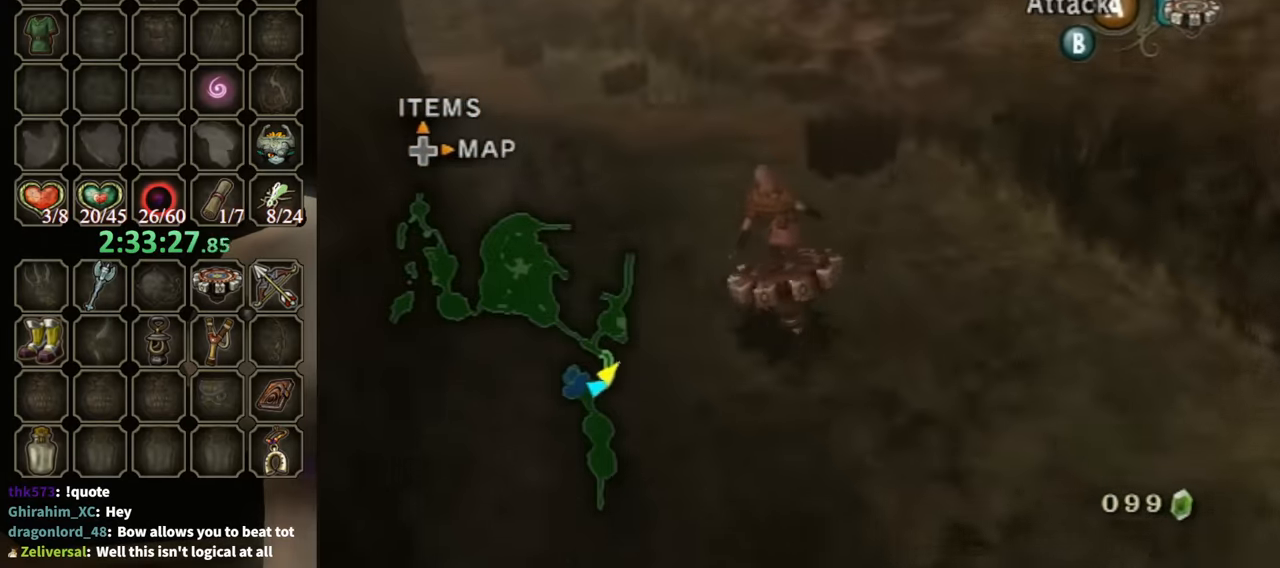
{"buttons": ["R1"], "left_stick": "center", "right_stick": "center", "events": [[133, "left_stick", "up-left"], [267, "left_stick", "center"]]}
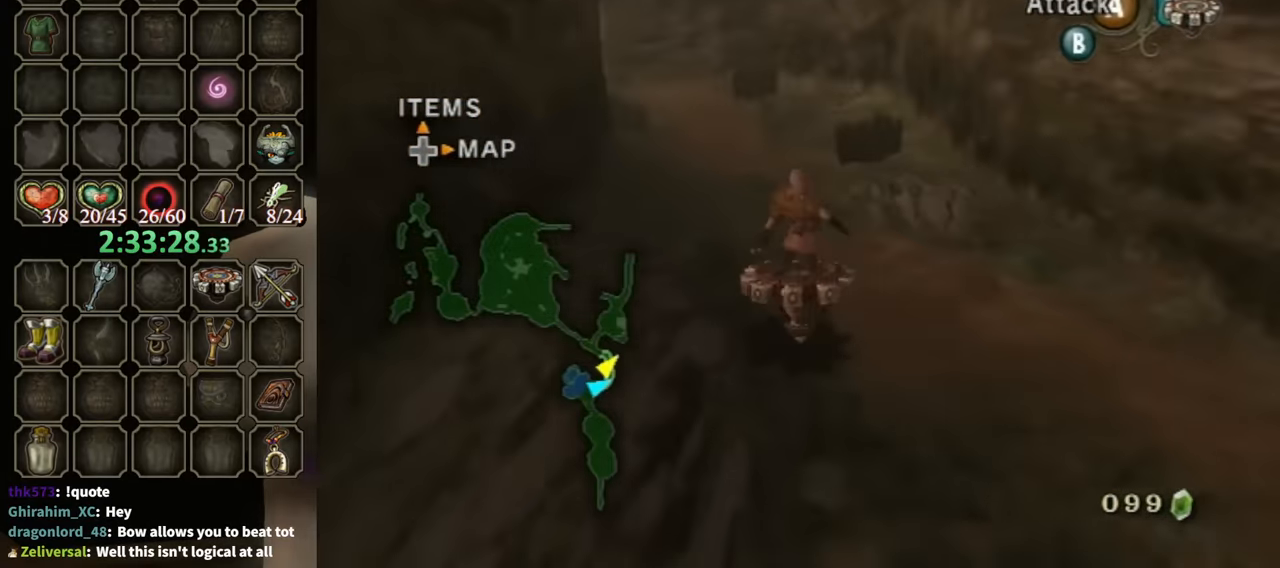
{"buttons": ["R1"], "left_stick": "left", "right_stick": "center", "events": [[333, "left_stick", "left"]]}
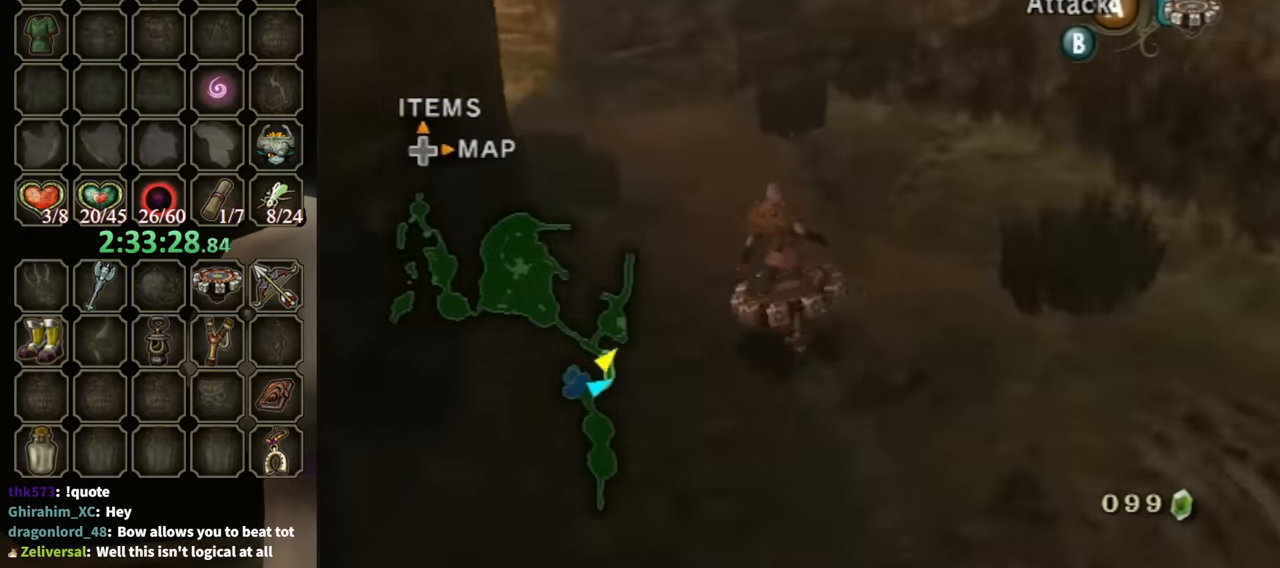
{"buttons": ["R1"], "left_stick": "left", "right_stick": "center", "events": []}
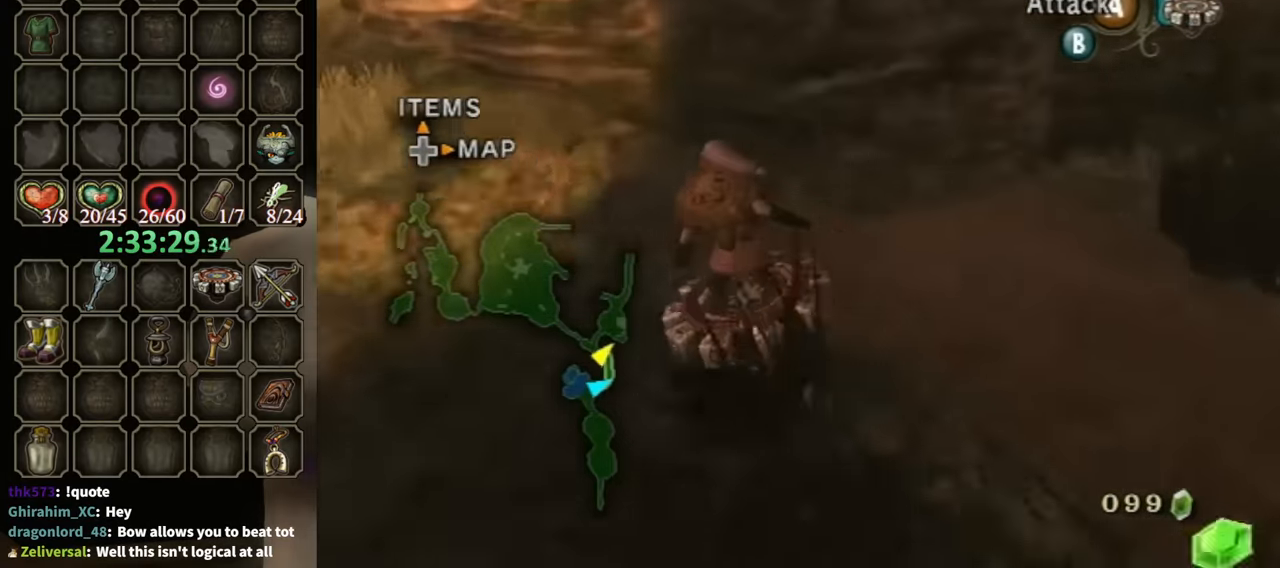
{"buttons": ["R1"], "left_stick": "center", "right_stick": "center", "events": [[133, "left_stick", "center"]]}
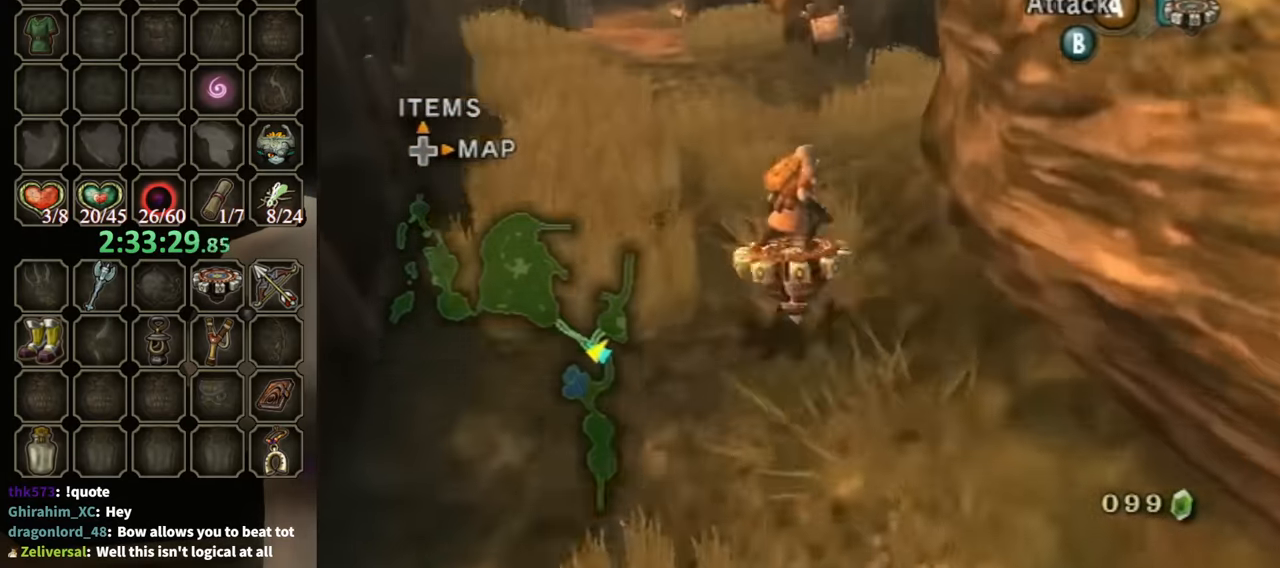
{"buttons": ["R1"], "left_stick": "center", "right_stick": "center", "events": [[233, "left_stick", "left"], [400, "left_stick", "center"]]}